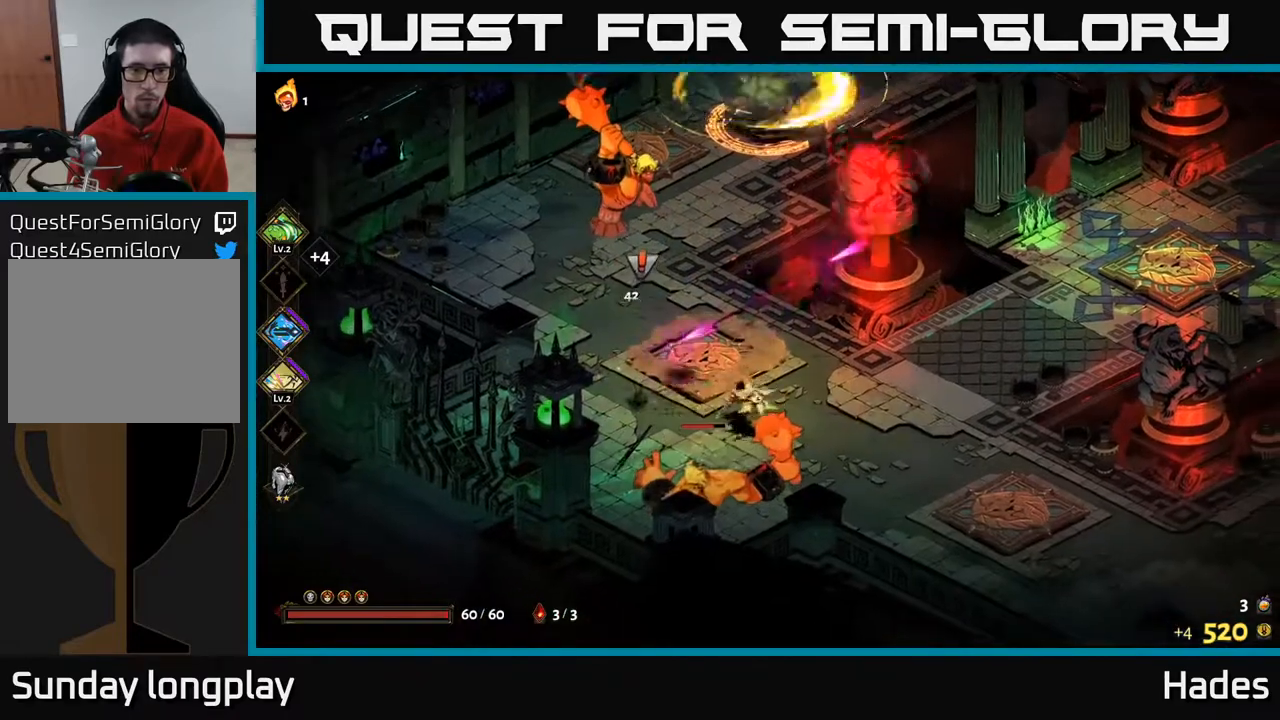
Gameplay with a controller (Xbox layout); each line is a JSON object with the inputs held at the frame after it. "events" lists button and stick changes between this image and that frame as [ms after this image, input, new state], when the widget could be followed in between. Not read: right_stick.
{"buttons": ["A"], "left_stick": "down", "events": [[17, "X", "down"], [117, "X", "up"], [117, "left_stick", "down"], [183, "X", "down"], [300, "X", "up"], [400, "X", "down"], [450, "A", "down"], [467, "X", "up"]]}
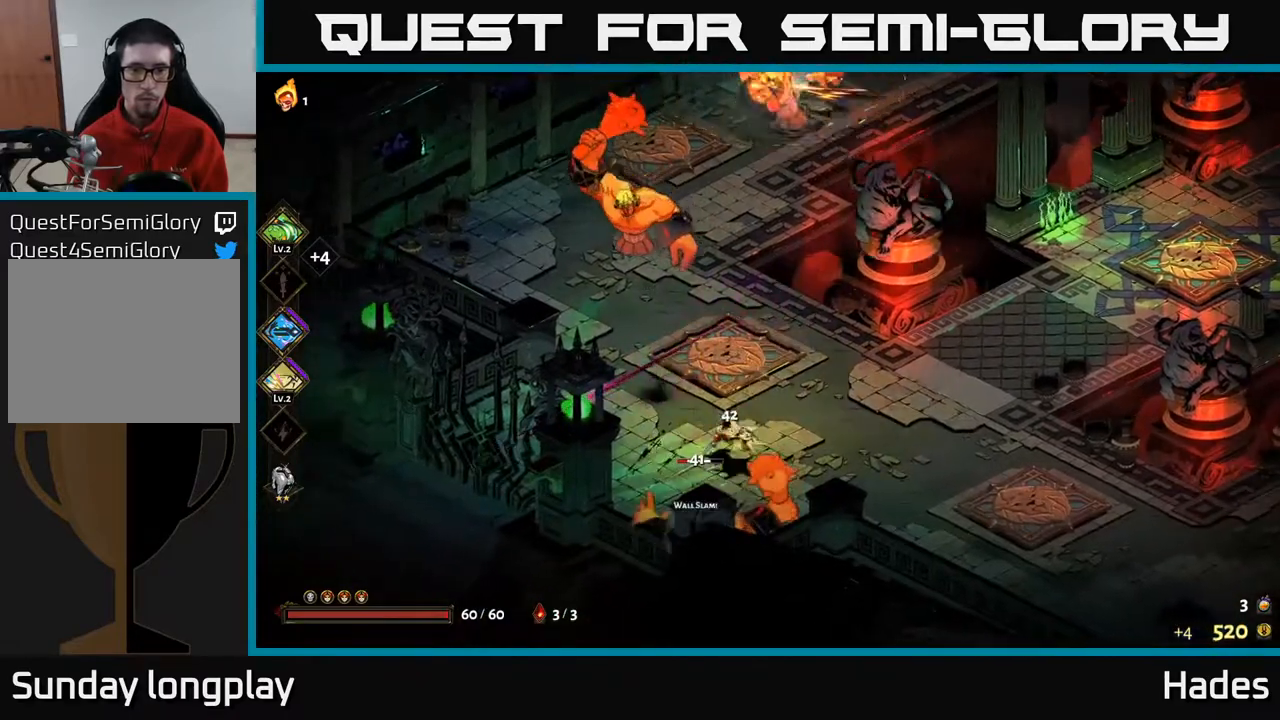
{"buttons": [], "left_stick": "up", "events": [[100, "X", "down"], [117, "A", "up"], [167, "X", "up"], [200, "left_stick", "center"], [300, "X", "down"], [350, "left_stick", "up"], [433, "X", "up"]]}
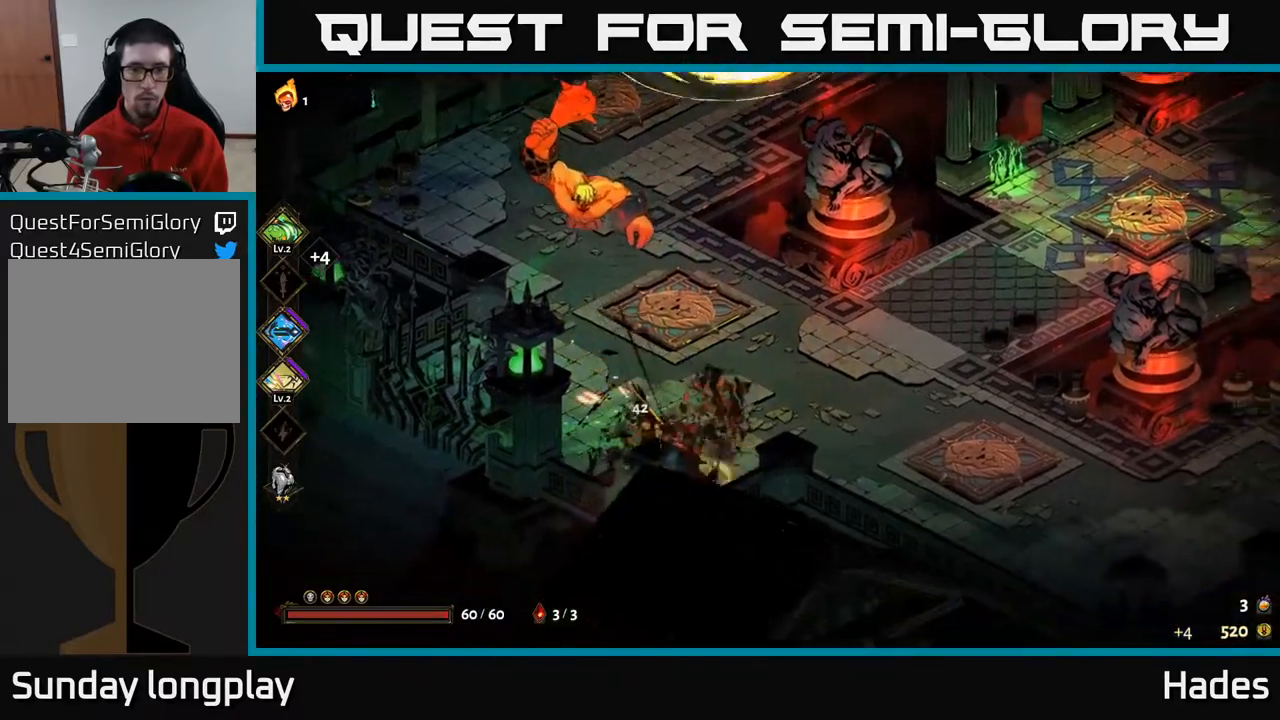
{"buttons": [], "left_stick": "left", "events": [[83, "left_stick", "up-left"], [217, "Y", "down"], [317, "Y", "up"], [367, "left_stick", "left"]]}
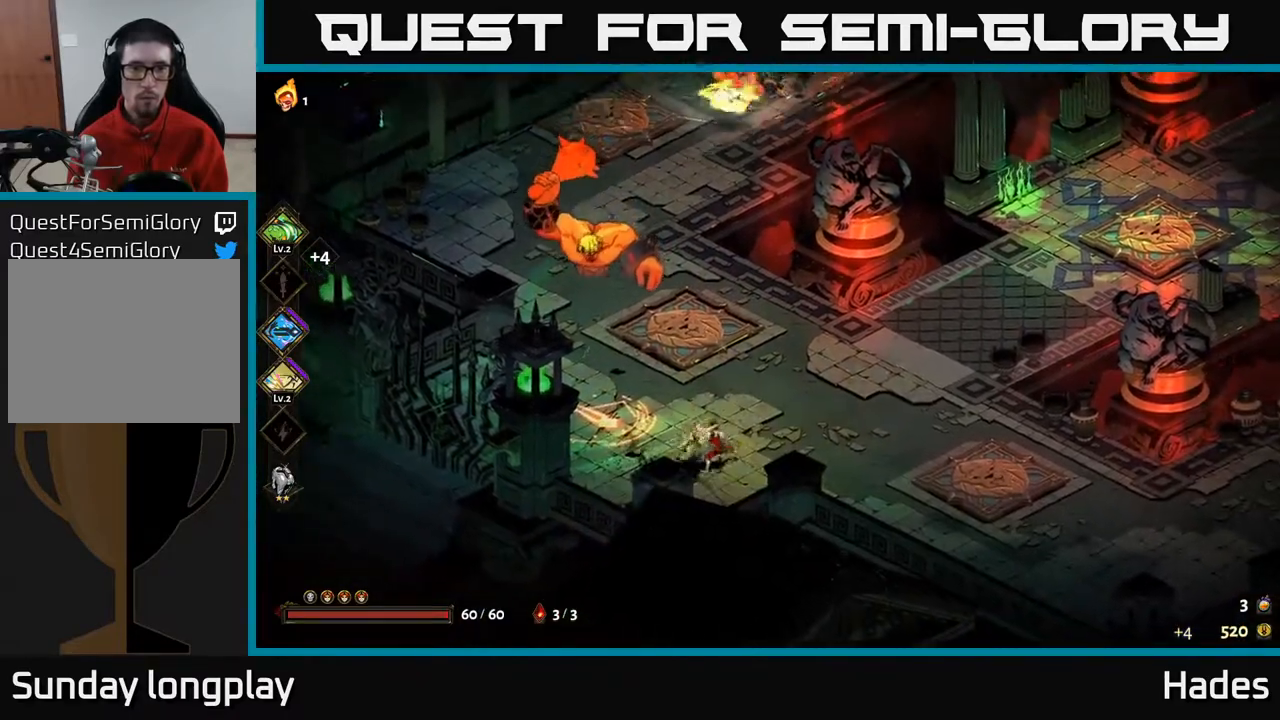
{"buttons": [], "left_stick": "up", "events": [[50, "A", "down"], [67, "left_stick", "up"], [133, "X", "down"], [200, "left_stick", "up-left"], [217, "A", "up"], [217, "X", "up"], [317, "A", "down"], [317, "left_stick", "up"], [350, "X", "down"], [417, "A", "up"], [417, "X", "up"]]}
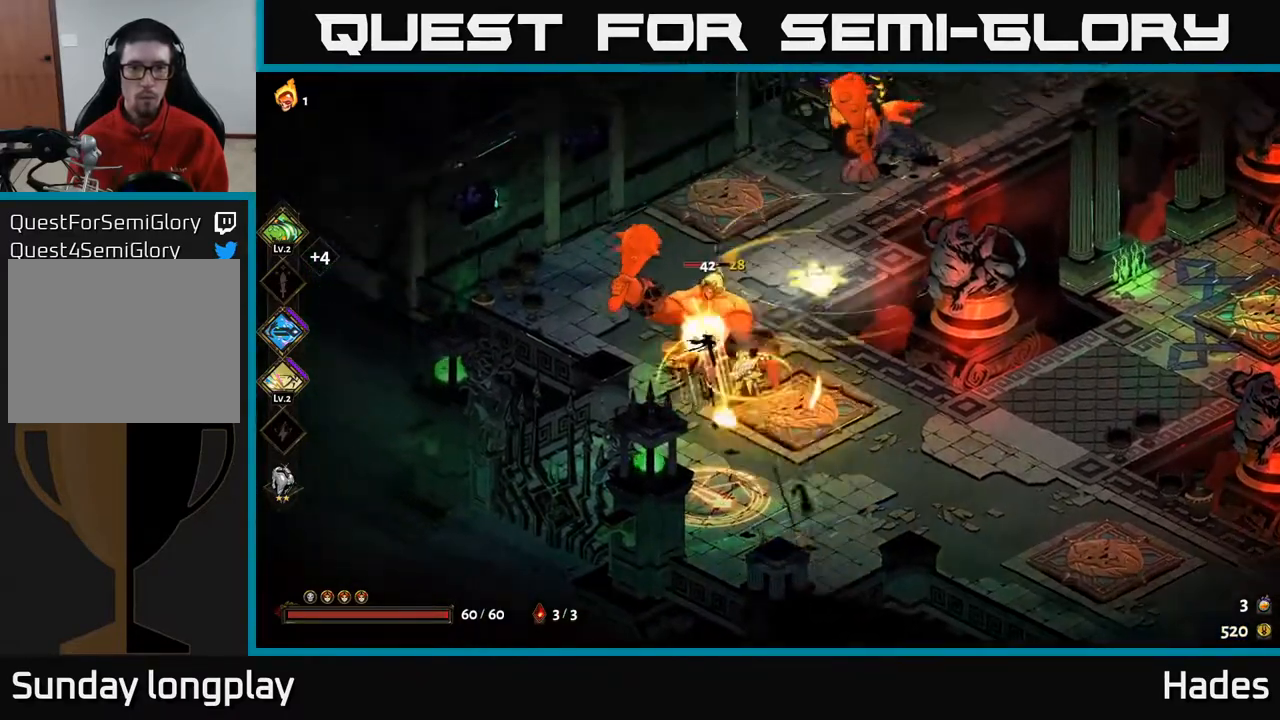
{"buttons": ["X"], "left_stick": "down-left", "events": [[33, "X", "down"], [100, "left_stick", "center"], [117, "X", "up"], [150, "left_stick", "down"], [233, "X", "down"], [283, "left_stick", "down-left"], [333, "X", "up"], [433, "X", "down"]]}
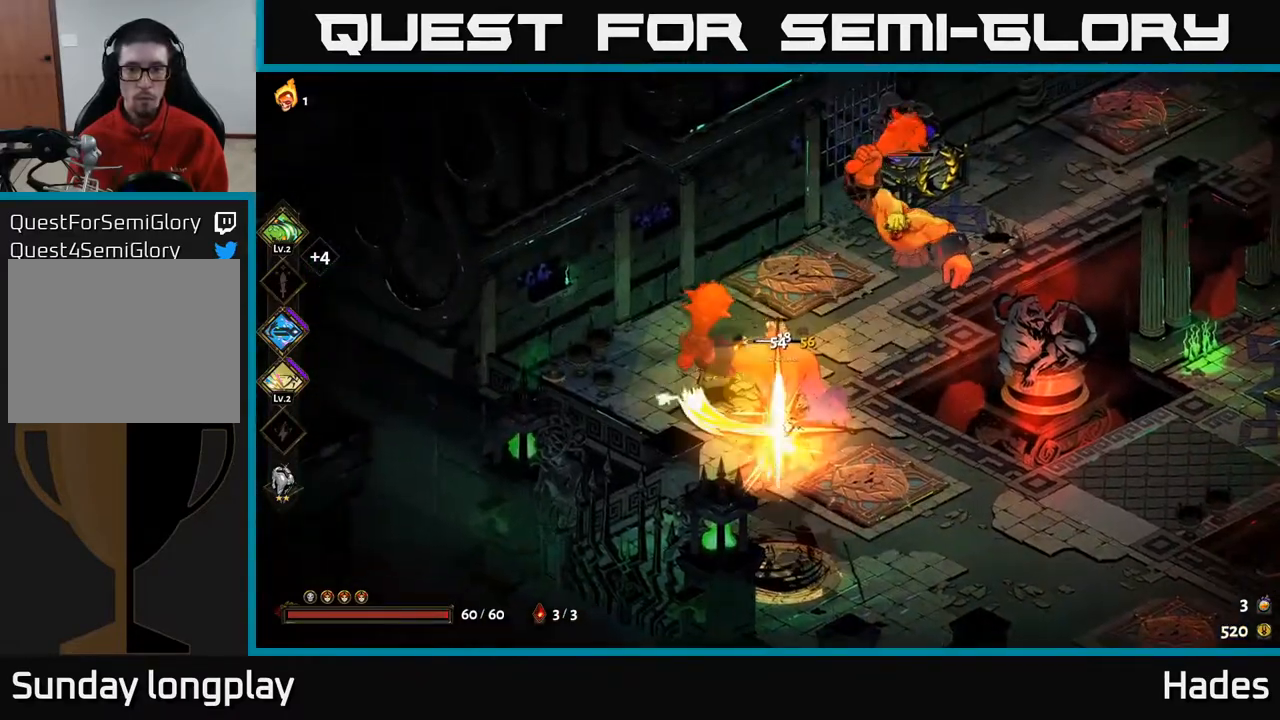
{"buttons": ["A"], "left_stick": "up-right", "events": [[17, "A", "down"], [33, "X", "up"], [150, "X", "down"], [167, "A", "up"], [250, "X", "up"], [267, "left_stick", "right"], [350, "left_stick", "up-right"], [500, "A", "down"]]}
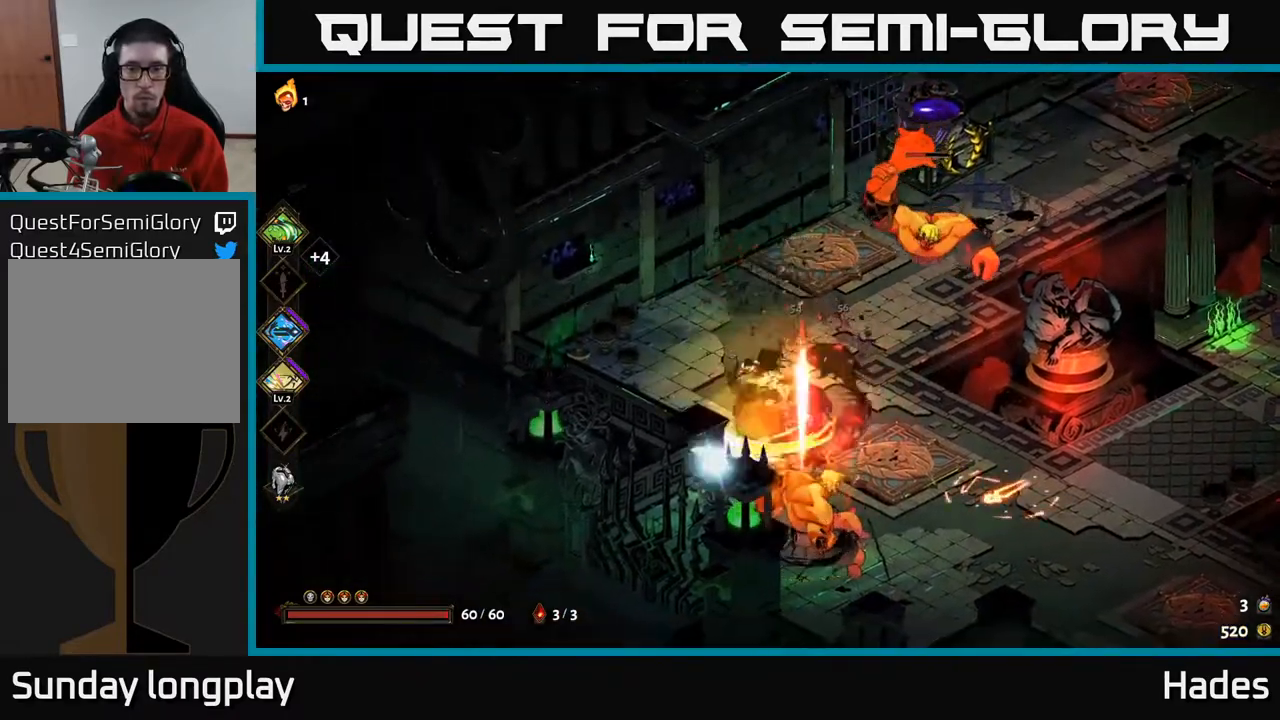
{"buttons": ["X"], "left_stick": "up-right", "events": [[50, "X", "down"], [183, "A", "up"], [183, "X", "up"], [250, "A", "down"], [283, "X", "down"], [333, "A", "up"], [400, "X", "up"], [467, "X", "down"]]}
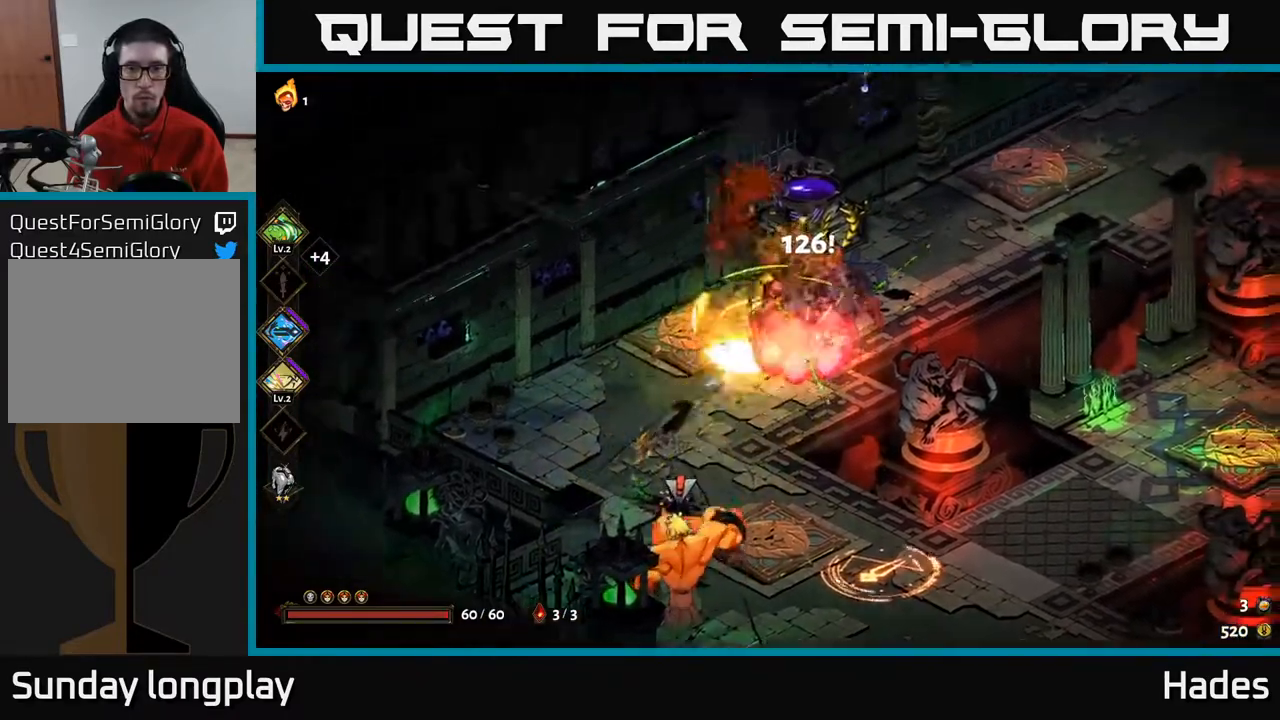
{"buttons": [], "left_stick": "down-left", "events": [[50, "left_stick", "down-right"], [67, "X", "up"], [100, "left_stick", "down-left"]]}
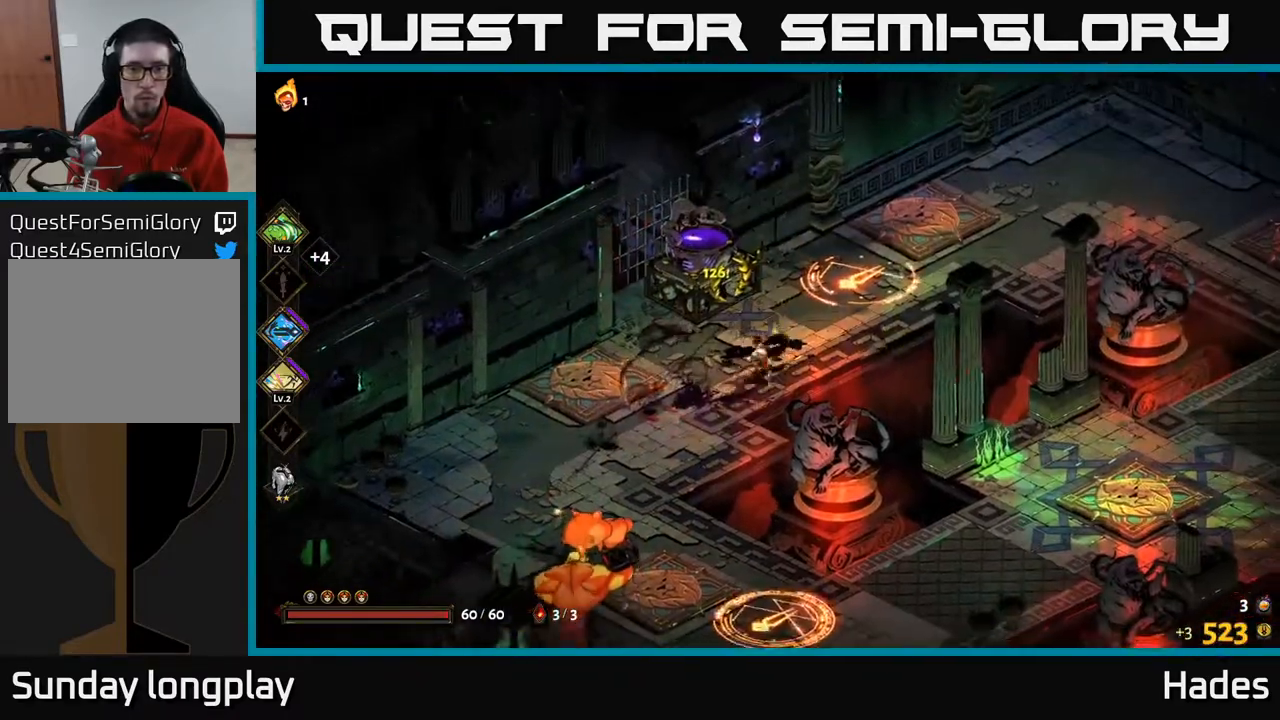
{"buttons": [], "left_stick": "down-left", "events": [[67, "A", "down"], [133, "X", "down"], [250, "X", "up"], [367, "X", "down"], [450, "X", "up"], [483, "A", "up"]]}
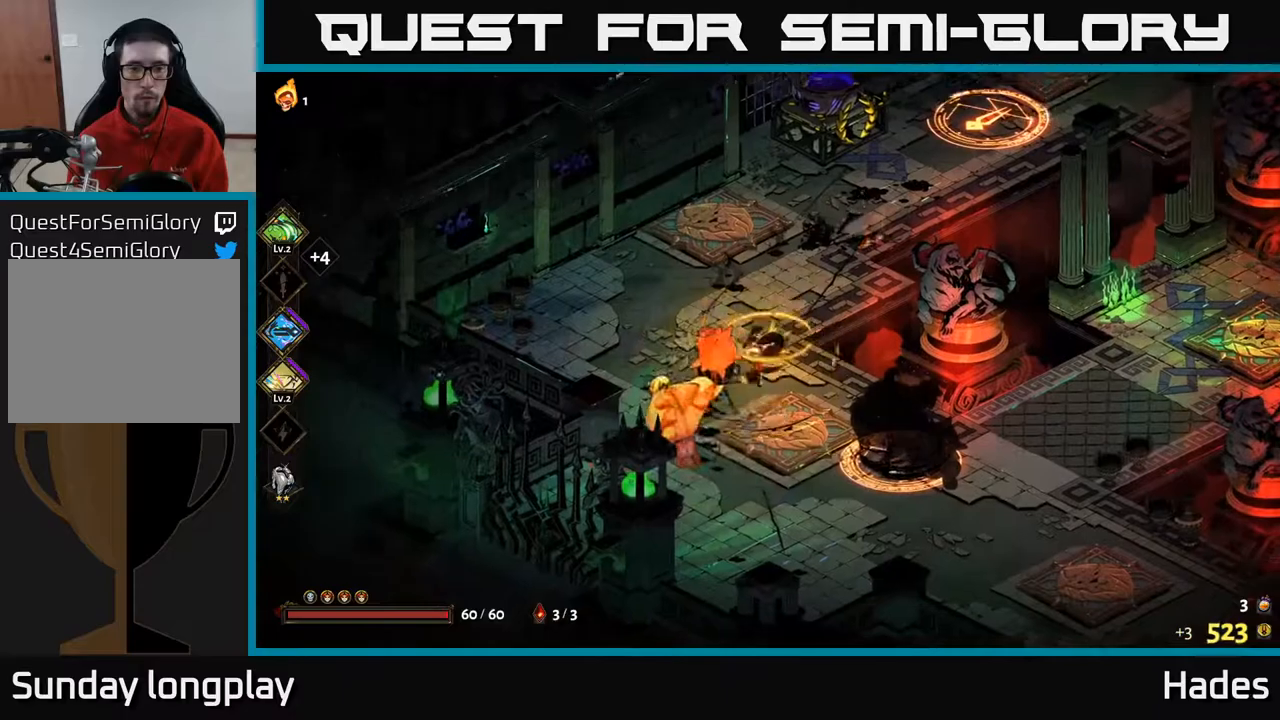
{"buttons": ["A", "X"], "left_stick": "right", "events": [[17, "A", "down"], [33, "X", "down"], [67, "A", "up"], [167, "X", "up"], [233, "X", "down"], [333, "X", "up"], [350, "A", "down"], [367, "left_stick", "down-right"], [467, "X", "down"], [483, "left_stick", "right"]]}
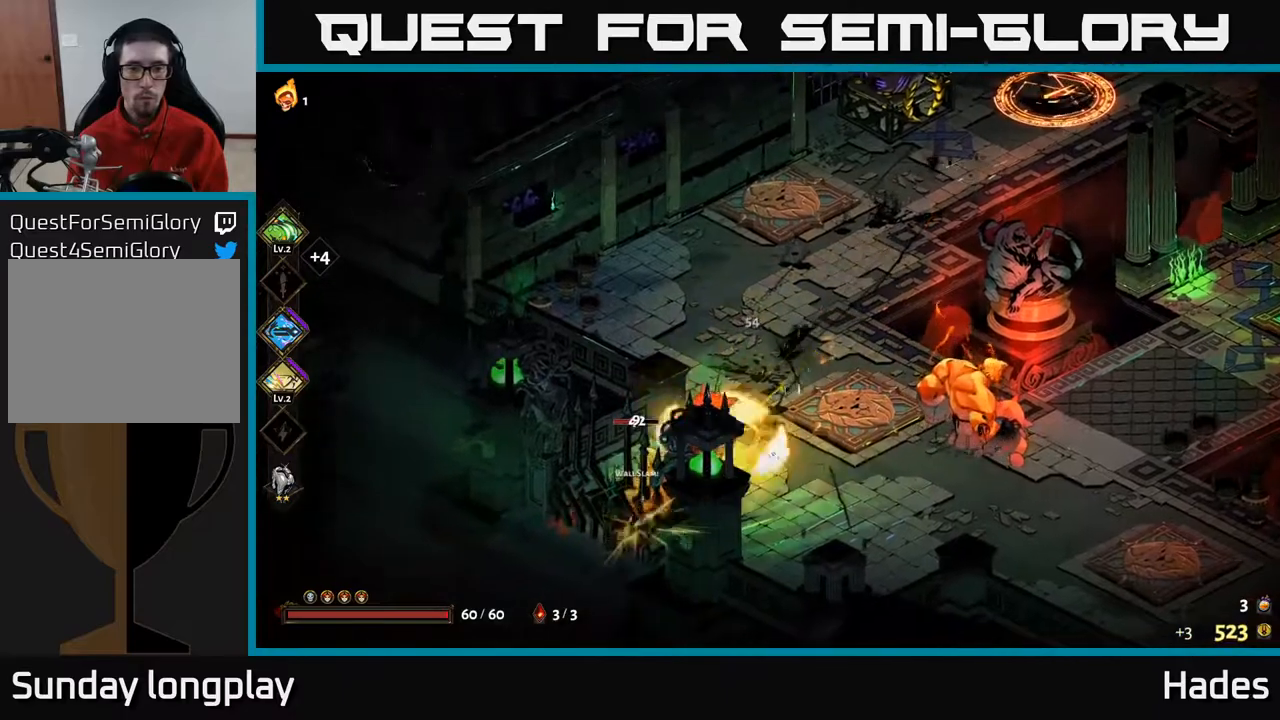
{"buttons": ["A"], "left_stick": "up-right", "events": [[33, "A", "up"], [67, "X", "up"], [233, "A", "down"], [317, "X", "down"], [400, "X", "up"], [433, "A", "up"], [450, "left_stick", "up-right"], [467, "A", "down"]]}
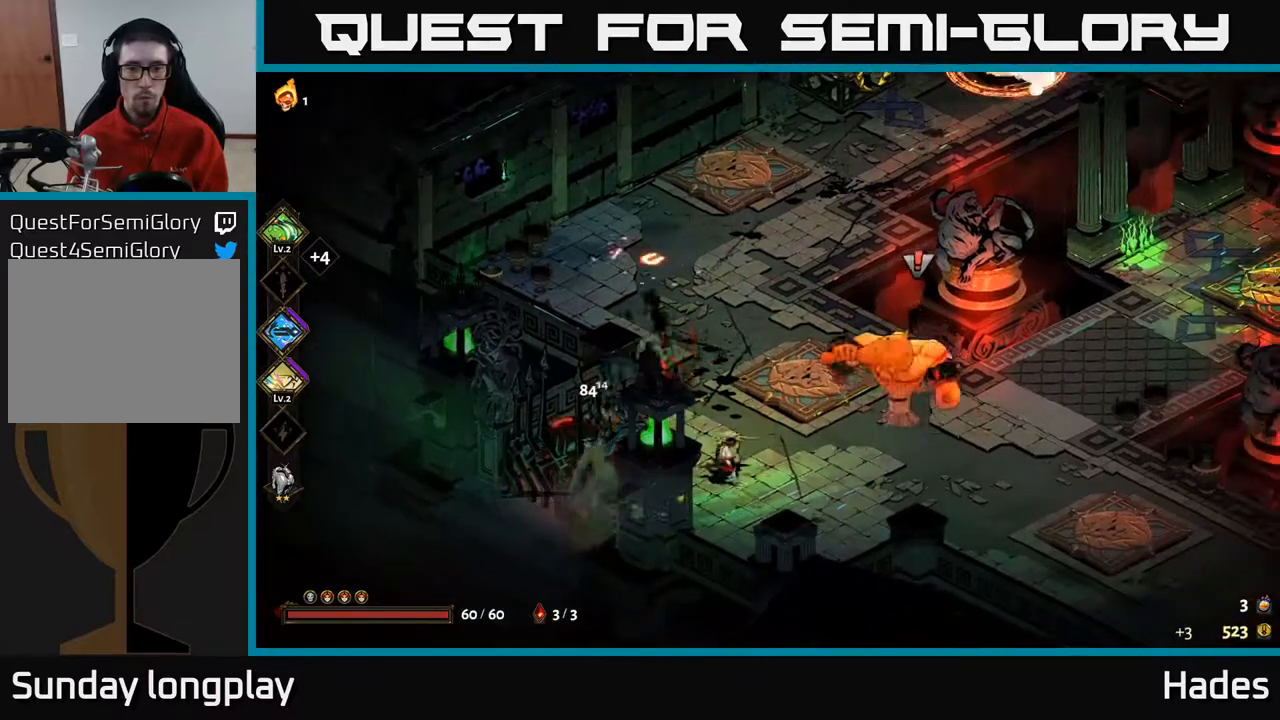
{"buttons": [], "left_stick": "right", "events": [[33, "X", "down"], [100, "X", "up"], [167, "A", "up"], [250, "Y", "down"], [300, "left_stick", "up"], [350, "Y", "up"], [483, "left_stick", "right"]]}
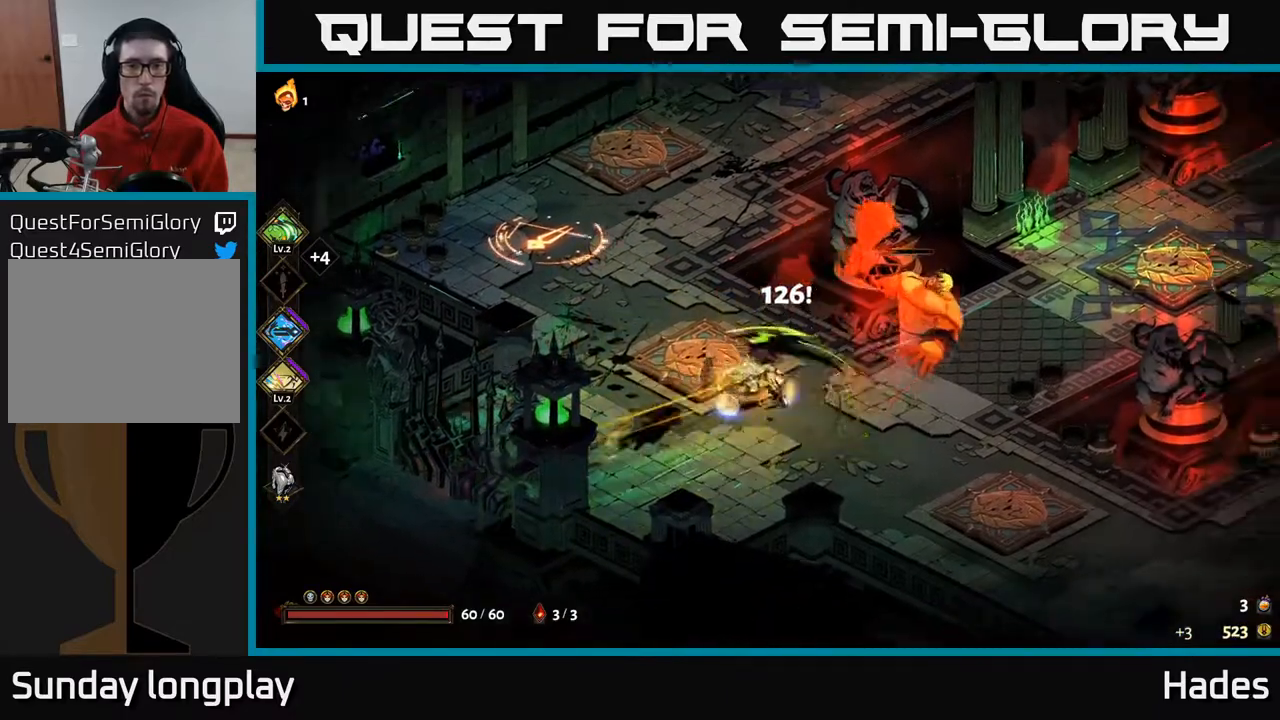
{"buttons": ["X"], "left_stick": "up-right", "events": [[83, "left_stick", "down-right"], [183, "A", "down"], [233, "X", "down"], [233, "left_stick", "right"], [333, "X", "up"], [367, "left_stick", "up-right"], [383, "A", "up"], [400, "A", "down"], [450, "X", "down"], [467, "A", "up"]]}
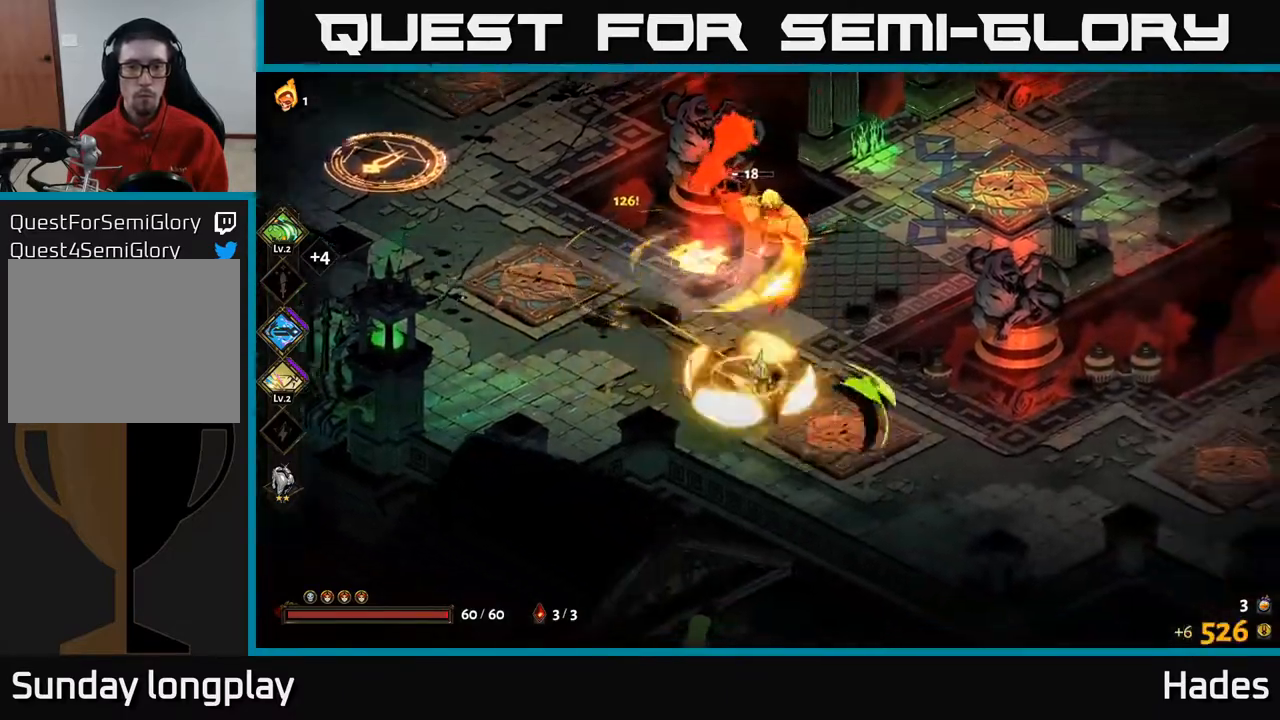
{"buttons": [], "left_stick": "left", "events": [[50, "X", "up"], [67, "left_stick", "left"], [167, "A", "down"], [200, "left_stick", "up-left"], [217, "X", "down"], [267, "A", "up"], [283, "X", "up"], [350, "left_stick", "left"], [383, "Y", "down"], [450, "Y", "up"]]}
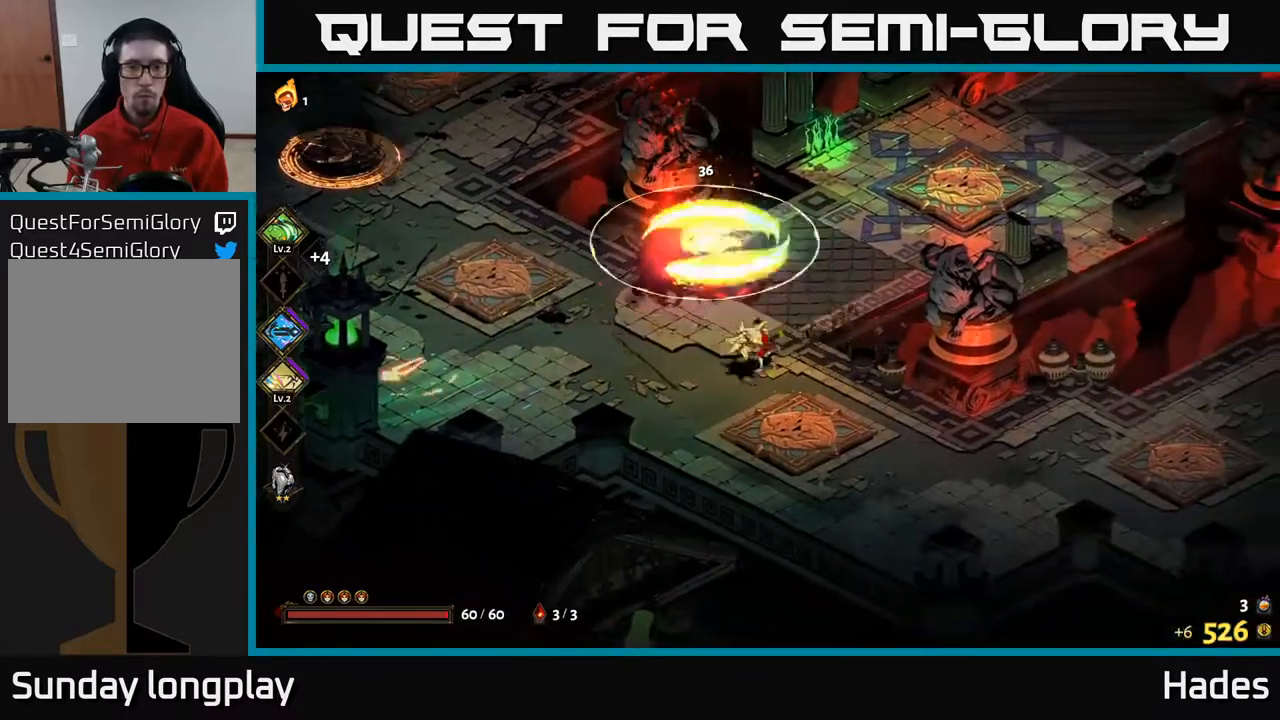
{"buttons": [], "left_stick": "up-left", "events": [[167, "left_stick", "up-left"], [367, "A", "down"], [483, "A", "up"]]}
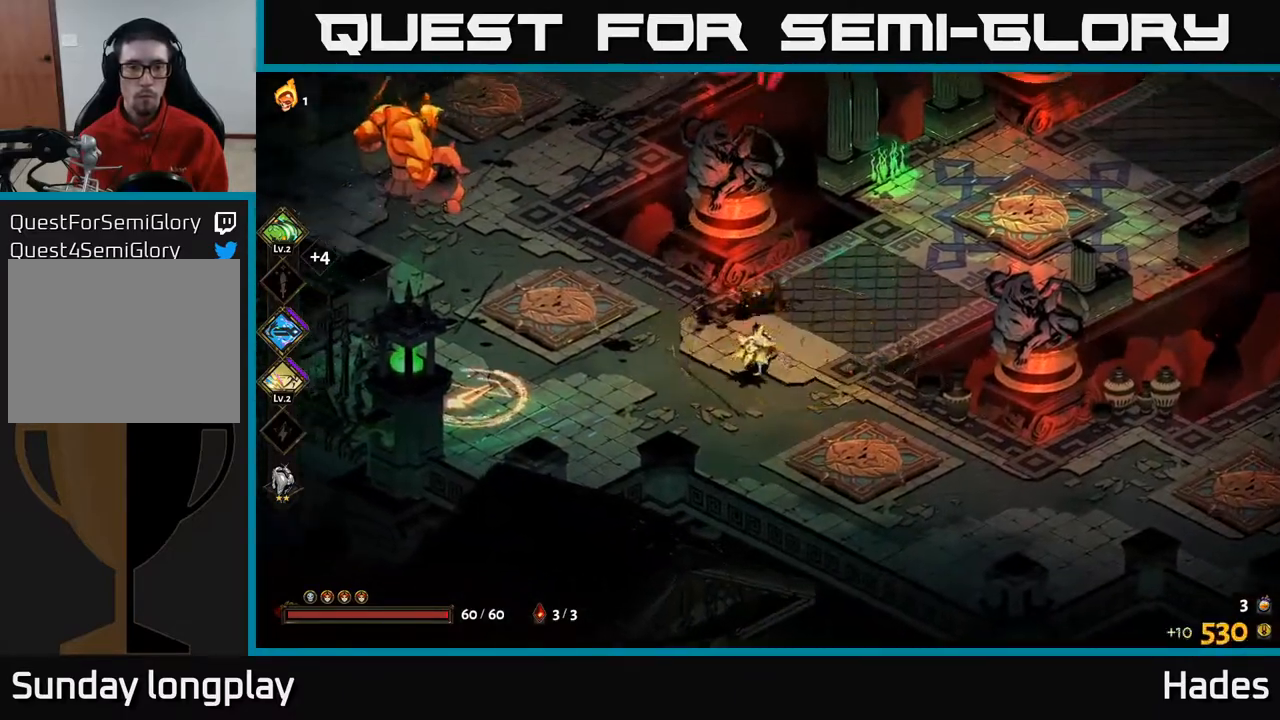
{"buttons": ["X"], "left_stick": "left", "events": [[50, "A", "down"], [150, "X", "down"], [200, "left_stick", "left"], [233, "A", "up"], [250, "X", "up"], [350, "A", "down"], [350, "X", "down"], [383, "A", "up"]]}
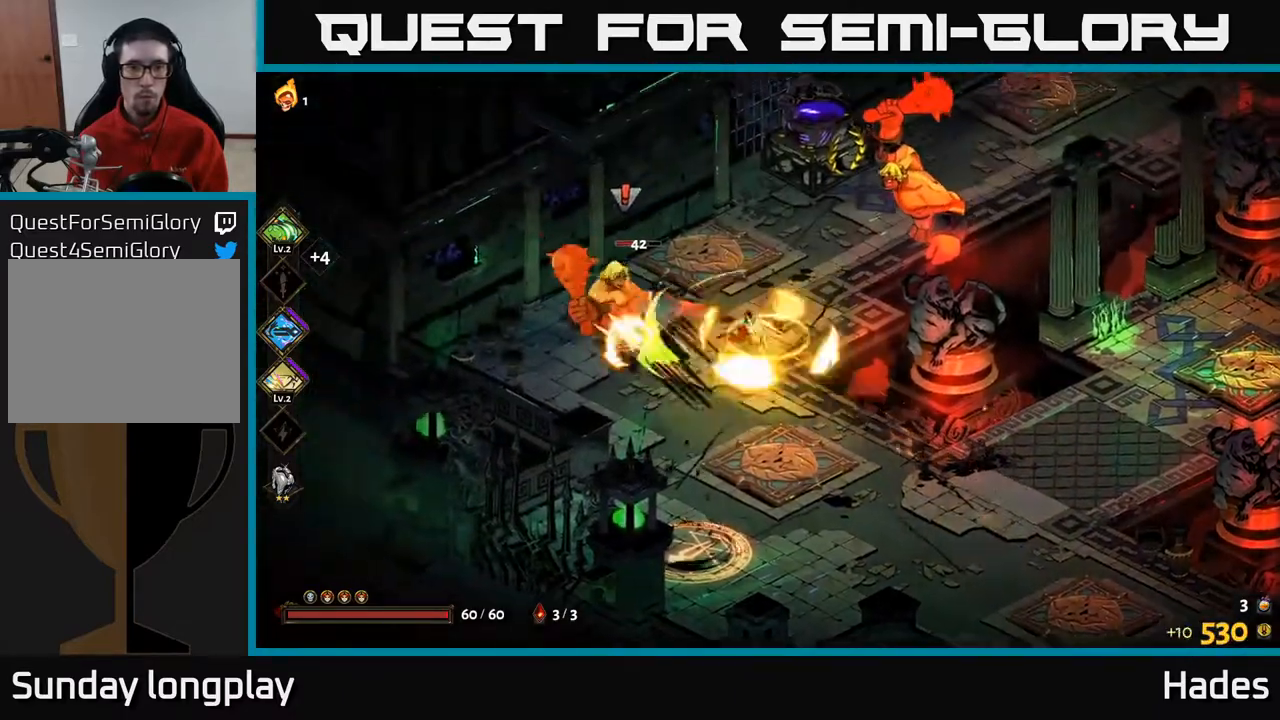
{"buttons": [], "left_stick": "center", "events": [[17, "left_stick", "down-left"], [133, "left_stick", "down-right"], [150, "X", "up"], [267, "left_stick", "up-right"], [283, "Y", "down"], [417, "Y", "up"], [450, "left_stick", "center"]]}
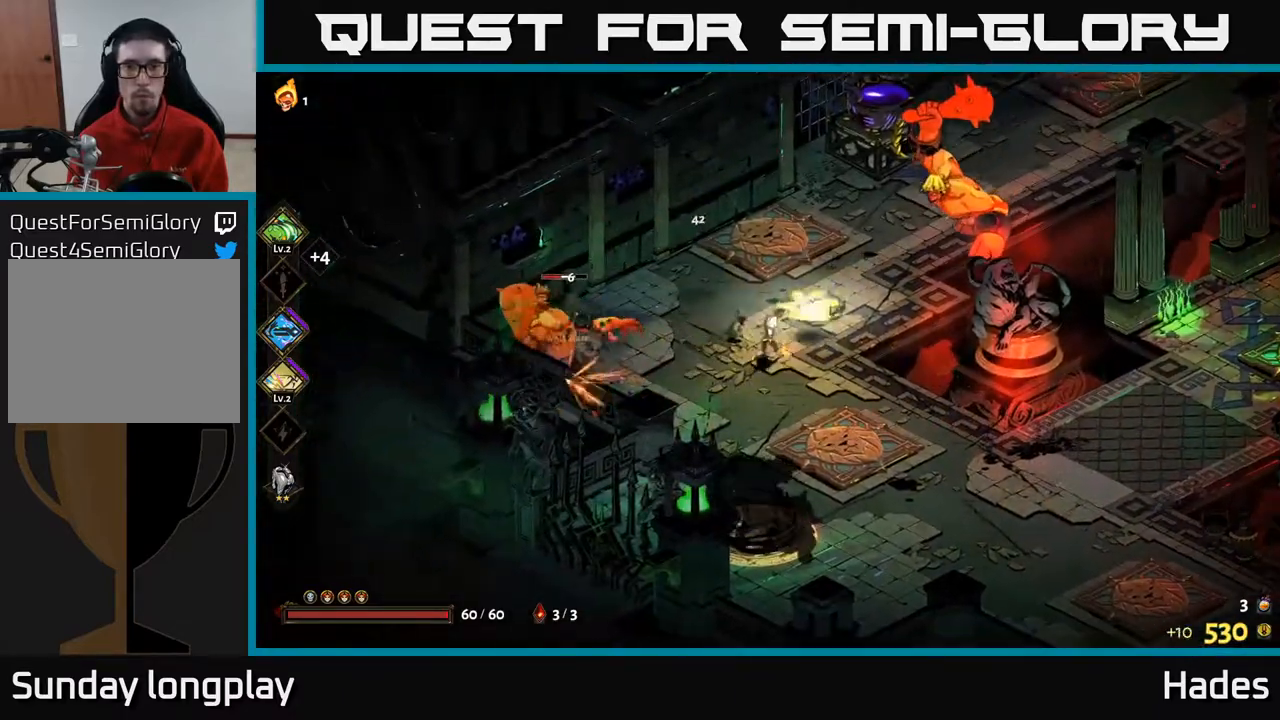
{"buttons": ["A"], "left_stick": "left", "events": [[33, "left_stick", "down-left"], [200, "A", "down"], [217, "X", "down"], [267, "left_stick", "left"], [350, "X", "up"], [417, "X", "down"], [500, "X", "up"]]}
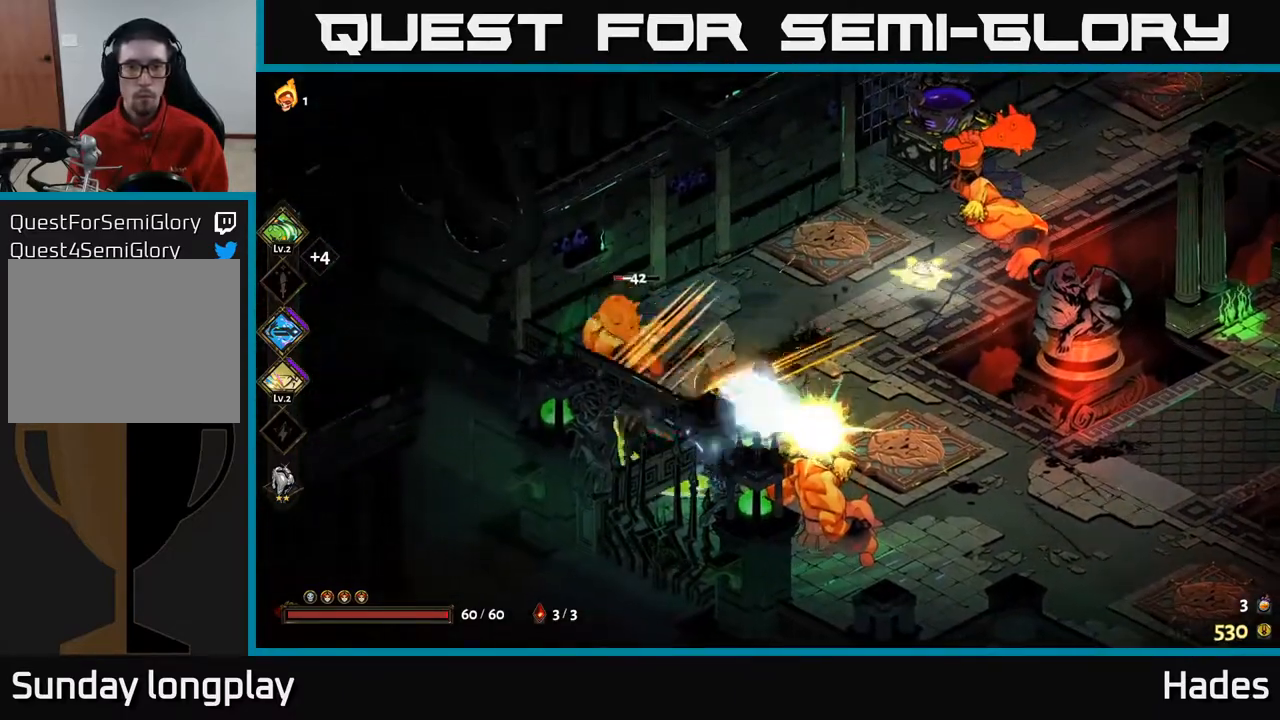
{"buttons": [], "left_stick": "down-right", "events": [[17, "left_stick", "up-left"], [67, "A", "up"], [83, "A", "down"], [117, "X", "down"], [183, "left_stick", "right"], [233, "A", "up"], [250, "X", "up"], [300, "X", "down"], [383, "left_stick", "down-right"], [433, "X", "up"]]}
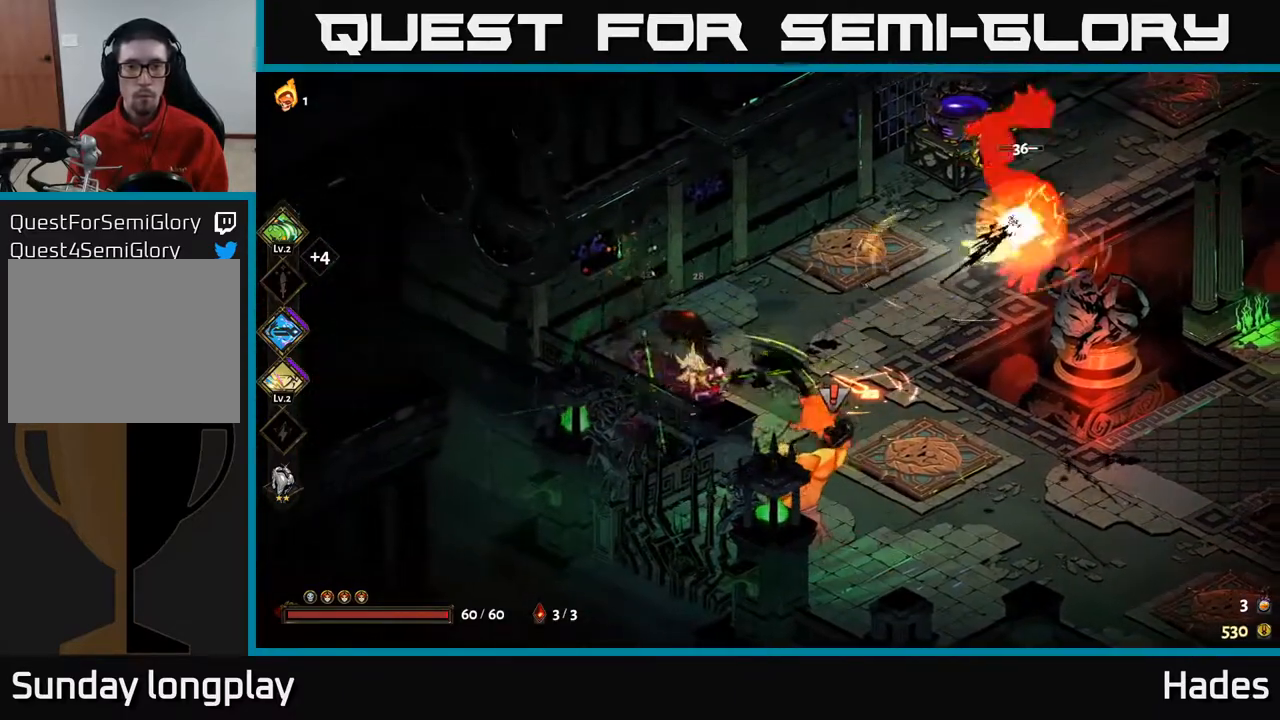
{"buttons": ["Y"], "left_stick": "down", "events": [[67, "X", "down"], [100, "A", "down"], [117, "left_stick", "down"], [183, "X", "up"], [250, "X", "down"], [283, "A", "up"], [333, "X", "up"], [450, "Y", "down"]]}
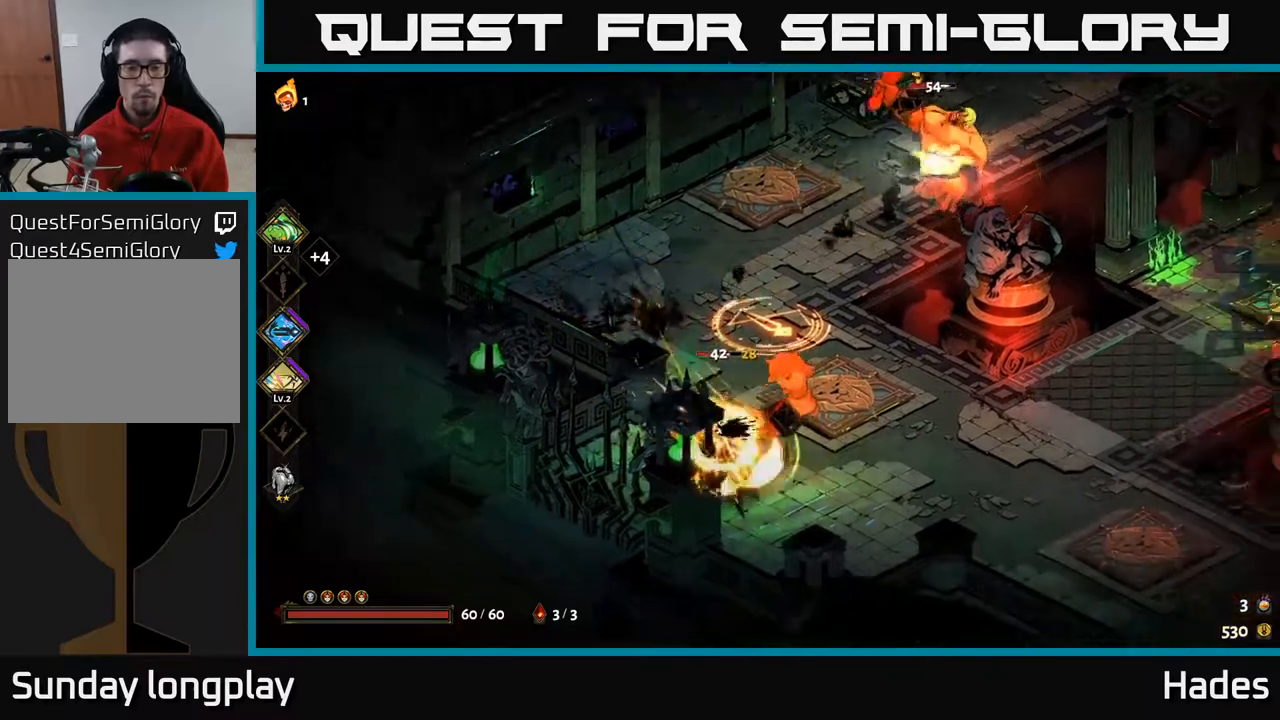
{"buttons": ["A", "X"], "left_stick": "up", "events": [[50, "Y", "up"], [133, "left_stick", "down-left"], [417, "A", "down"], [417, "left_stick", "up-left"], [483, "X", "down"], [483, "left_stick", "up"]]}
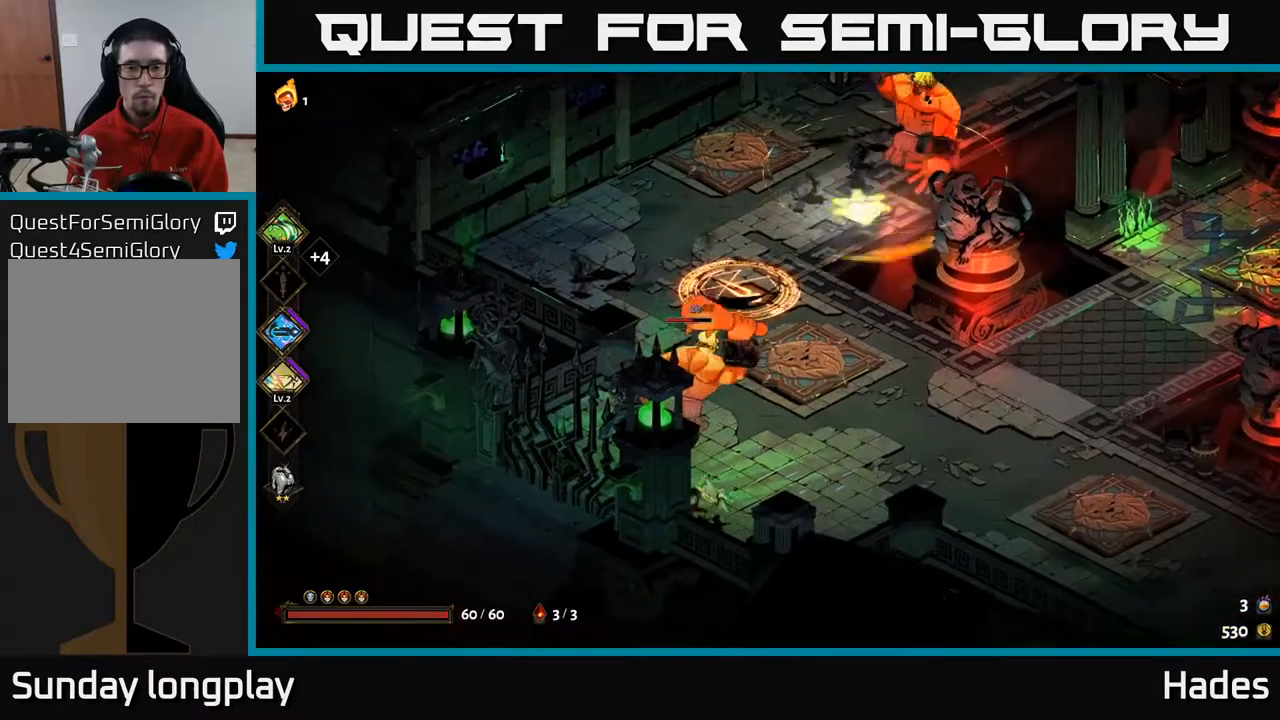
{"buttons": ["A"], "left_stick": "up-right", "events": [[83, "X", "up"], [217, "A", "up"], [217, "X", "down"], [267, "X", "up"], [317, "left_stick", "up-right"], [383, "X", "down"], [433, "A", "down"], [450, "X", "up"]]}
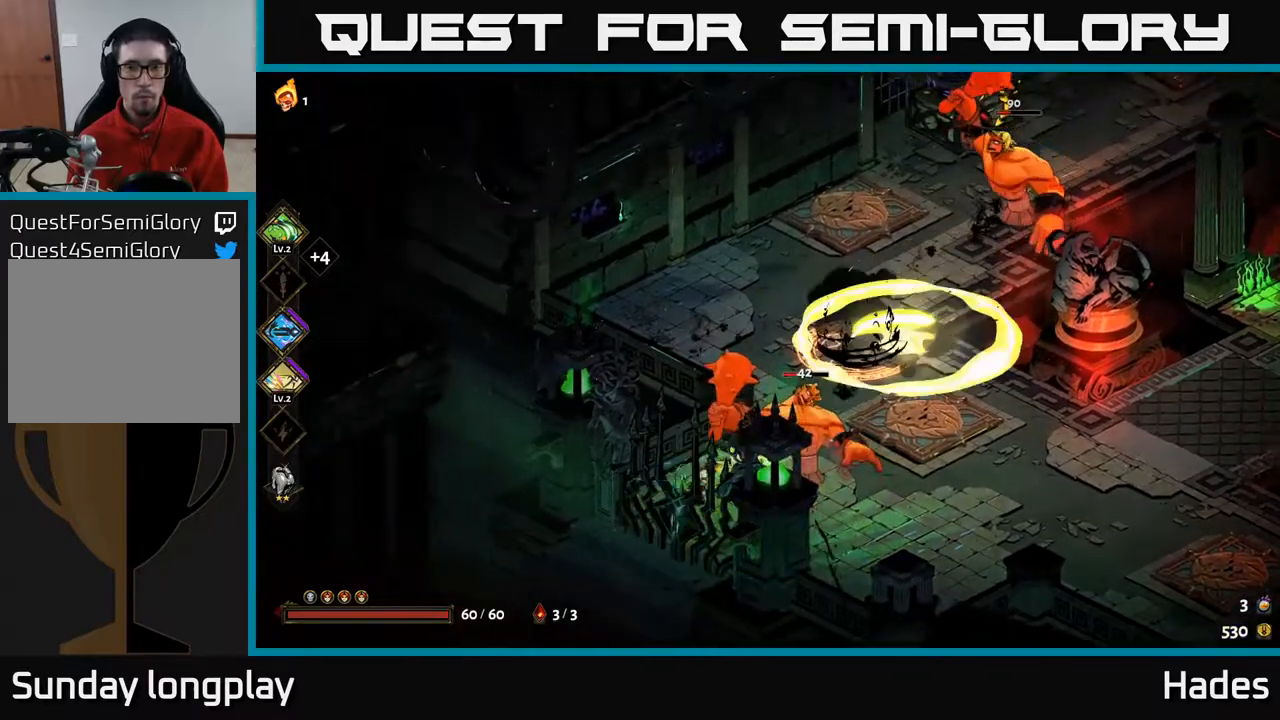
{"buttons": ["A", "X"], "left_stick": "up-right", "events": [[67, "X", "down"], [100, "A", "up"], [167, "X", "up"], [267, "A", "down"], [317, "X", "down"], [333, "left_stick", "right"], [367, "X", "up"], [450, "left_stick", "up-right"], [500, "X", "down"]]}
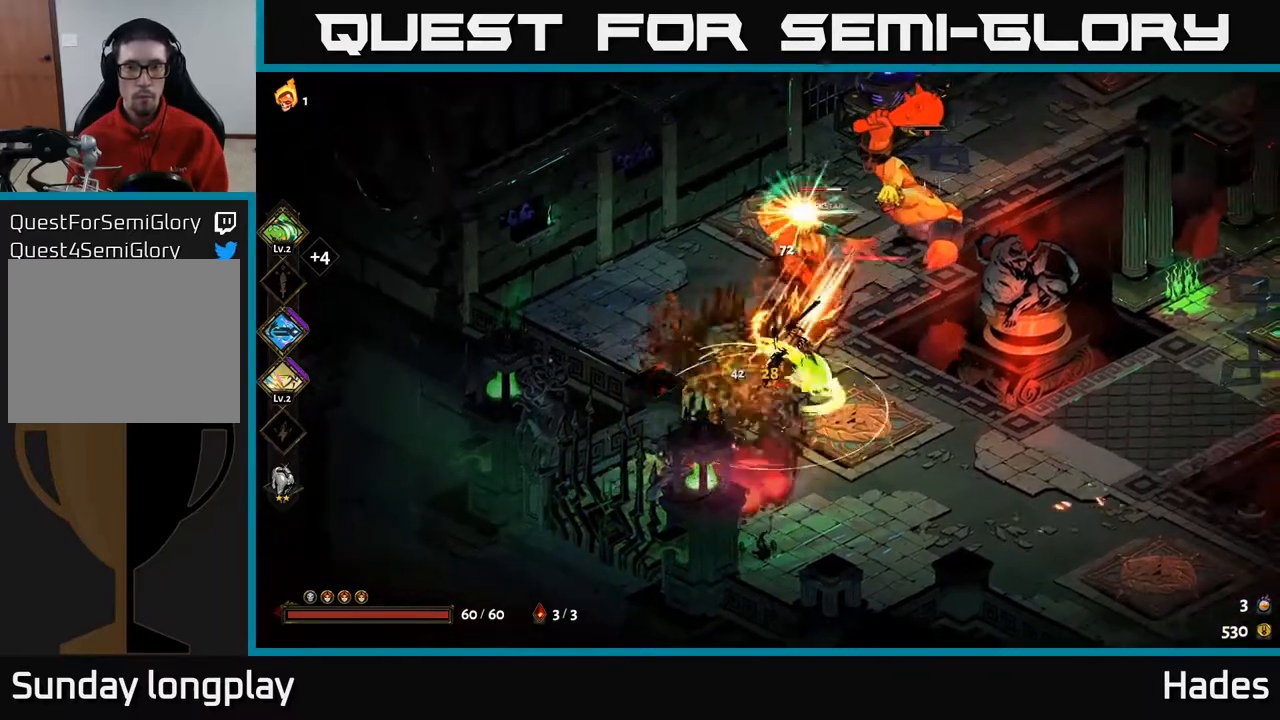
{"buttons": ["A"], "left_stick": "up-right", "events": [[50, "A", "up"], [67, "X", "up"], [200, "A", "down"], [200, "X", "down"], [233, "X", "up"], [333, "A", "up"], [383, "X", "down"], [400, "A", "down"], [483, "X", "up"]]}
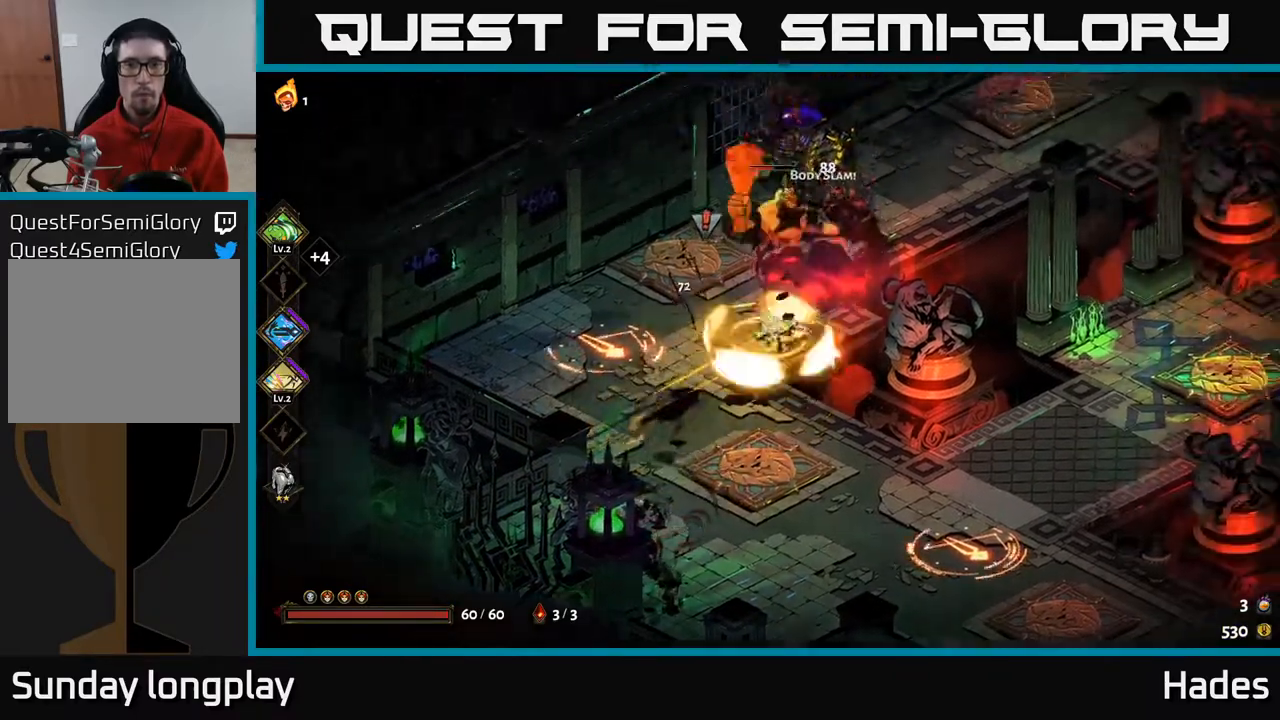
{"buttons": [], "left_stick": "down", "events": [[83, "A", "up"], [83, "X", "down"], [117, "left_stick", "up-left"], [183, "X", "up"], [300, "X", "down"], [317, "left_stick", "center"], [350, "X", "up"], [500, "left_stick", "down"]]}
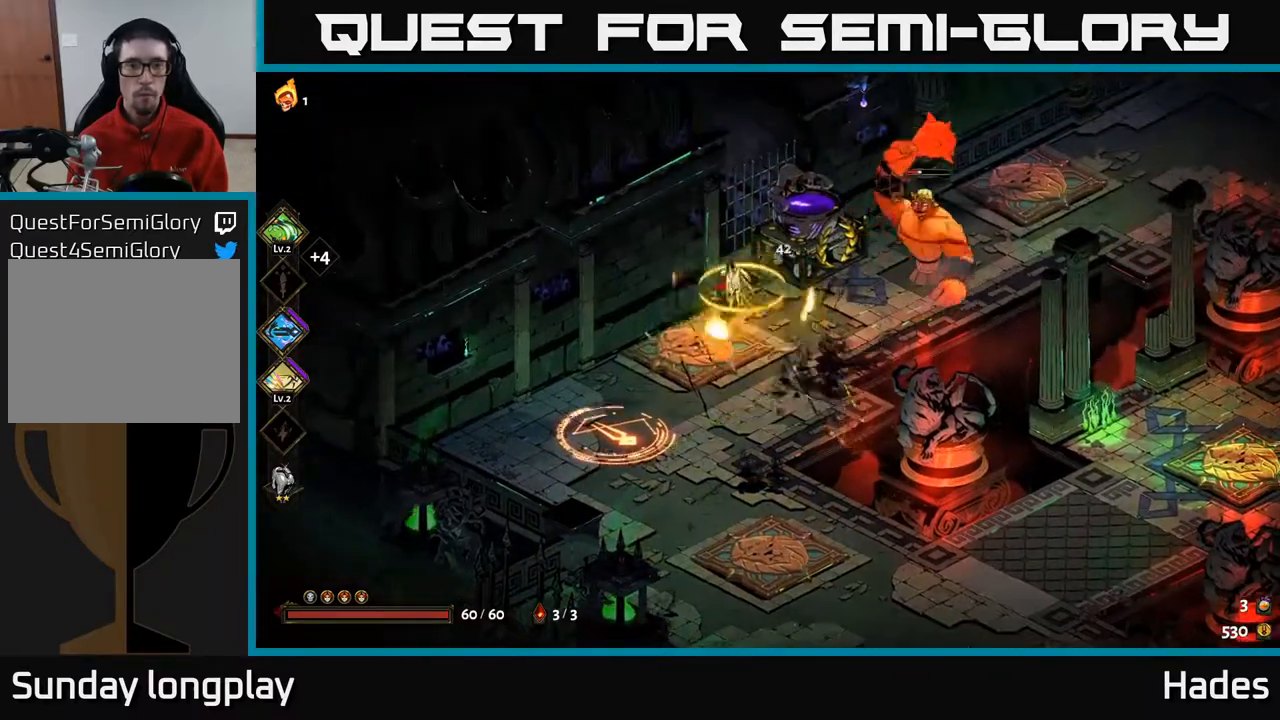
{"buttons": ["A"], "left_stick": "down-left", "events": [[133, "A", "down"], [200, "X", "down"], [283, "A", "up"], [283, "left_stick", "down-left"], [317, "X", "up"], [400, "A", "down"]]}
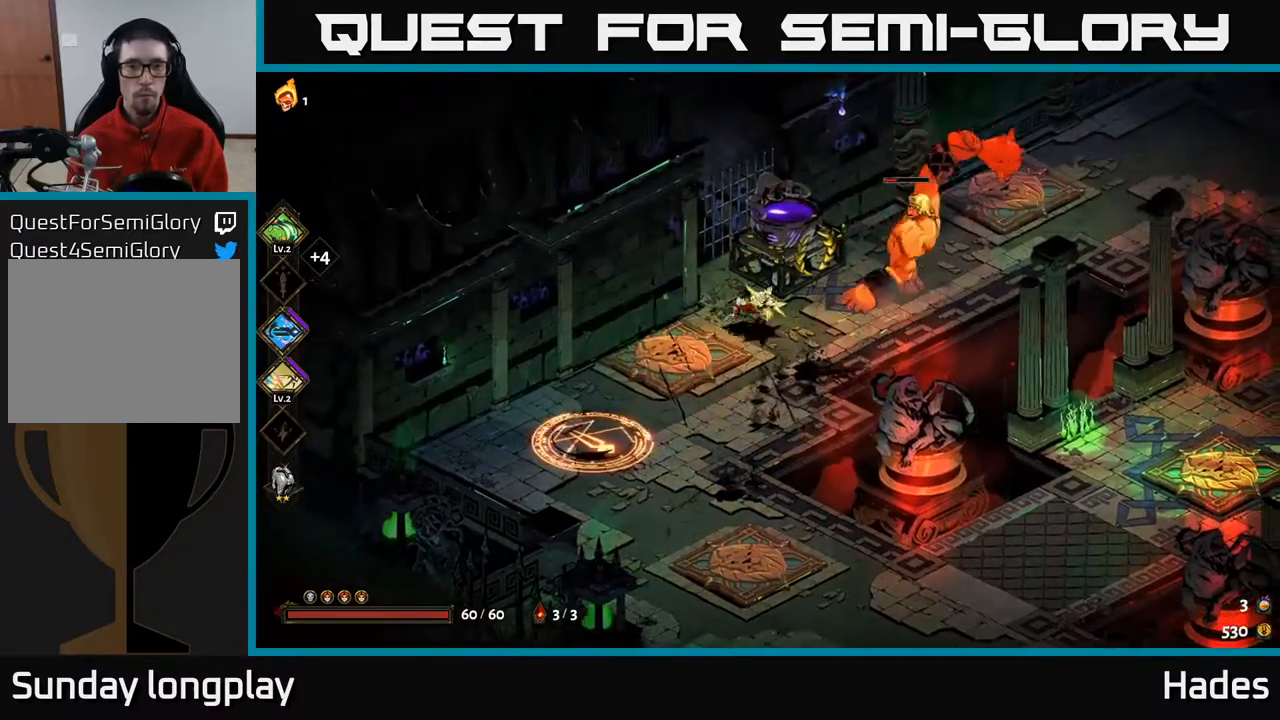
{"buttons": [], "left_stick": "down-right", "events": [[17, "A", "up"], [83, "A", "down"], [133, "X", "down"], [233, "X", "up"], [283, "X", "down"], [333, "A", "up"], [350, "left_stick", "down-right"], [383, "X", "up"]]}
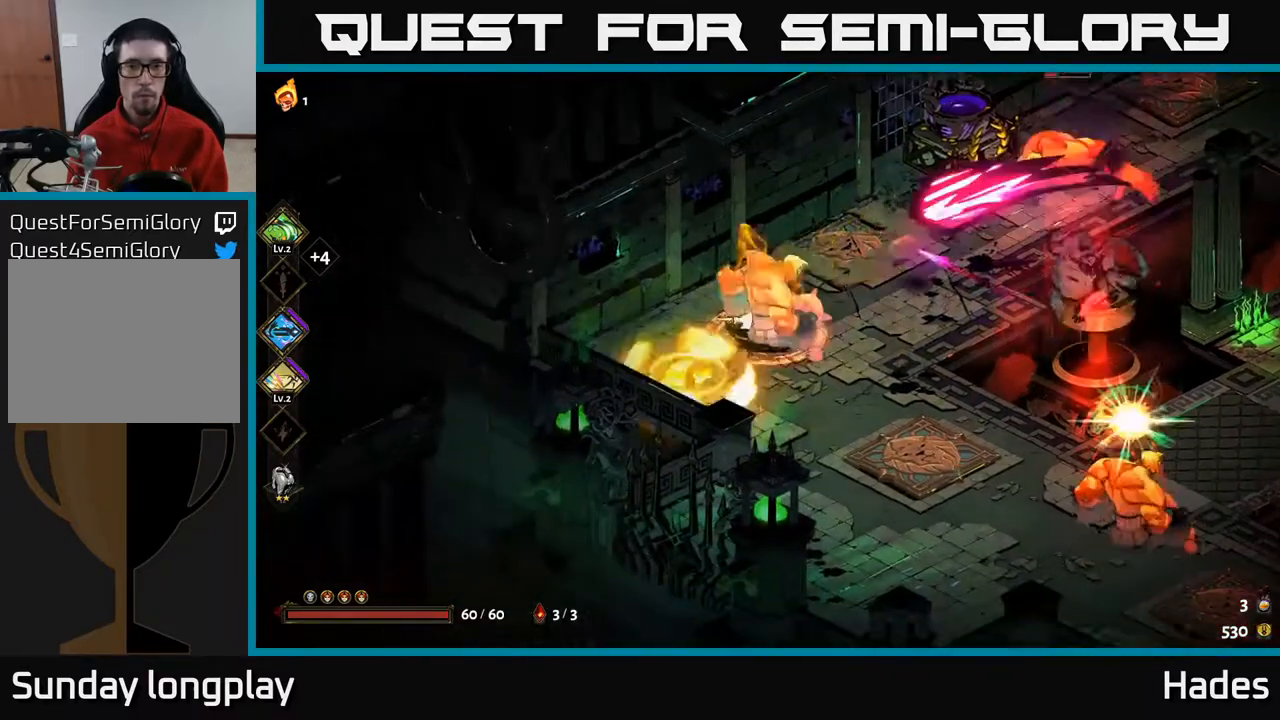
{"buttons": [], "left_stick": "up", "events": [[67, "X", "down"], [133, "left_stick", "right"], [200, "X", "up"], [300, "X", "down"], [317, "left_stick", "up"], [417, "X", "up"]]}
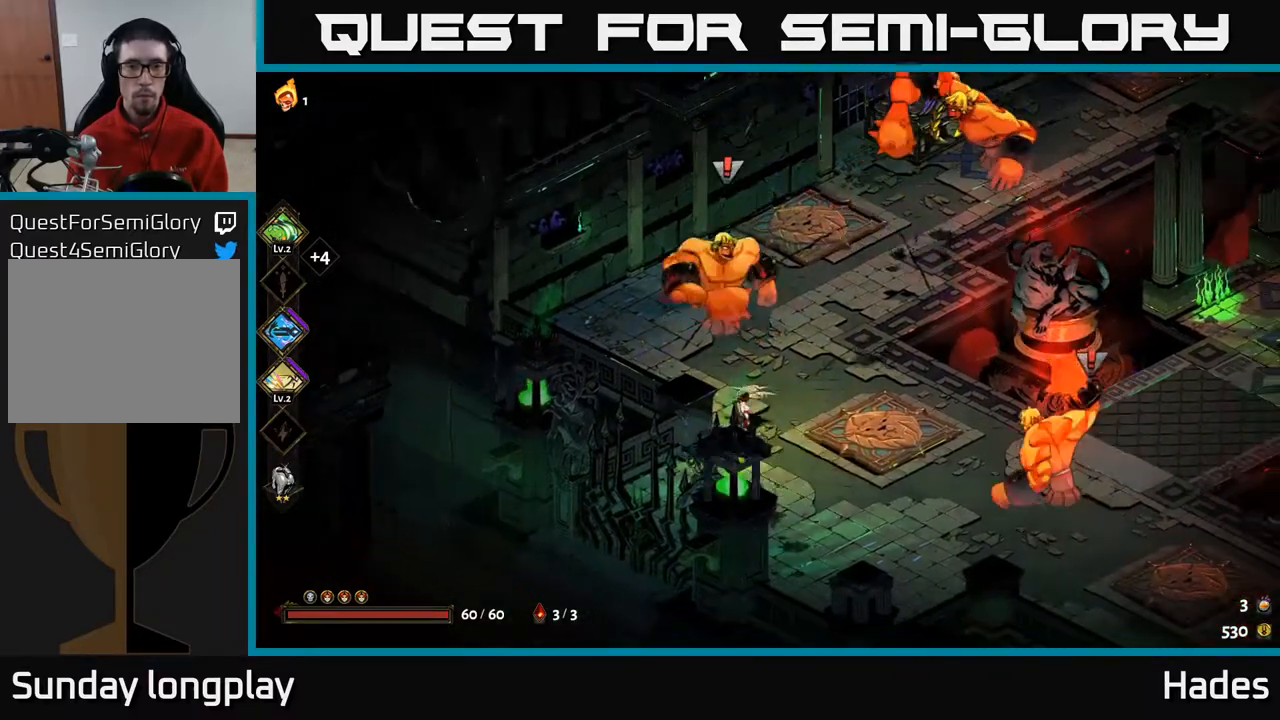
{"buttons": ["Y"], "left_stick": "right", "events": [[150, "A", "down"], [200, "X", "down"], [317, "A", "up"], [317, "X", "up"], [350, "left_stick", "right"], [467, "Y", "down"]]}
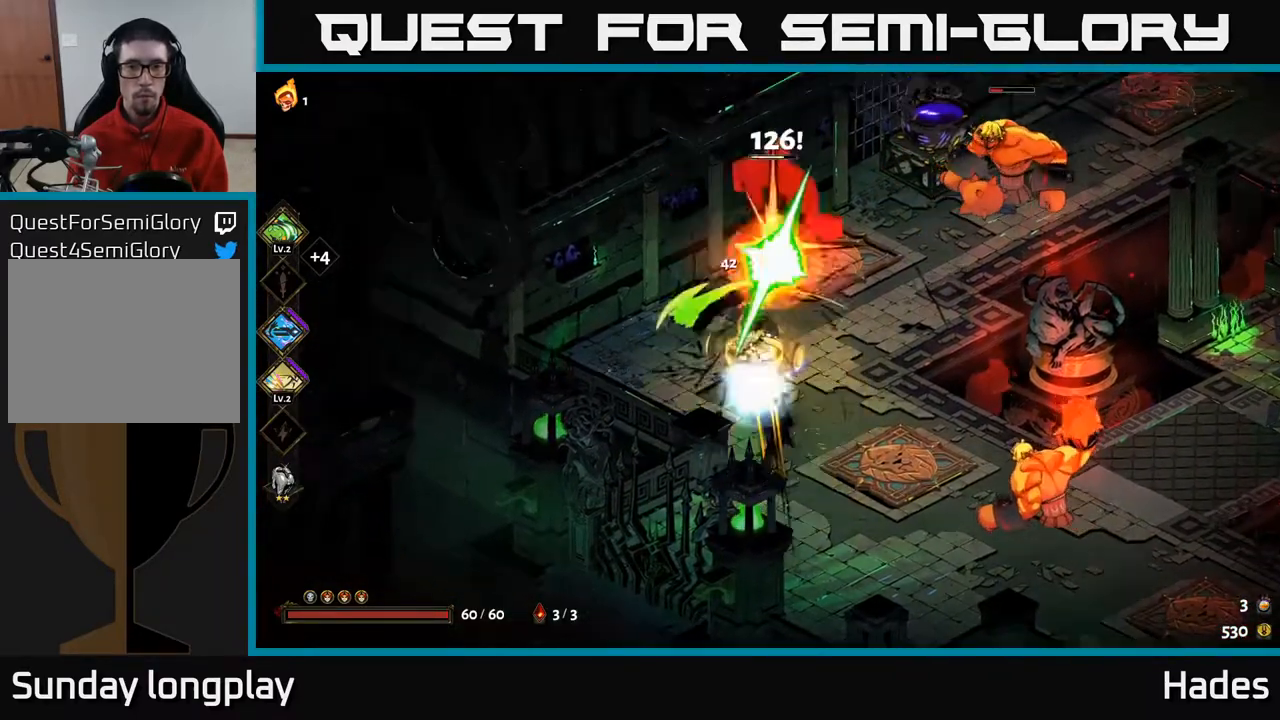
{"buttons": ["A"], "left_stick": "down", "events": [[50, "Y", "up"], [167, "left_stick", "down"], [433, "A", "down"]]}